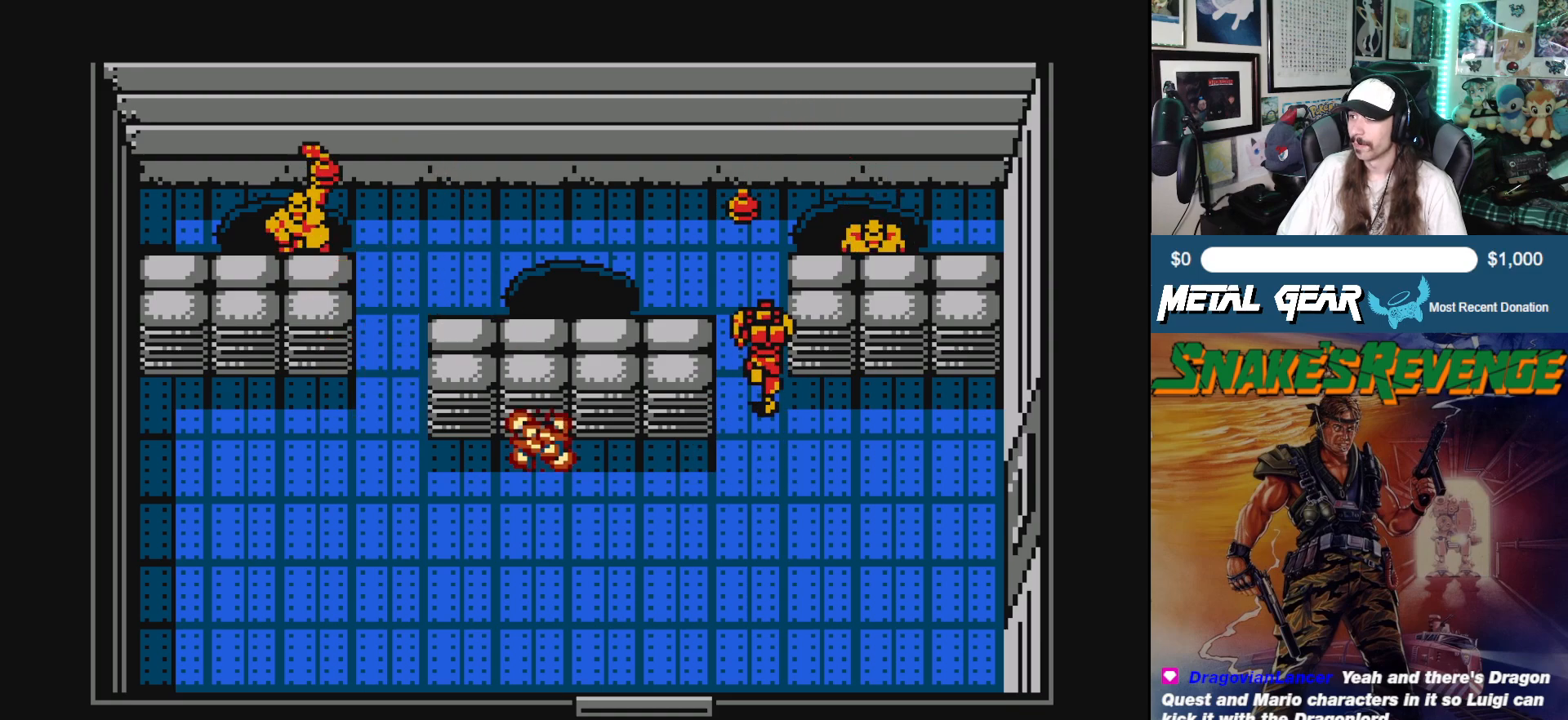
Gameplay with a controller (Xbox layout); each line is a JSON object with the inputs held at the frame after it. "events" lists button and stick changes between this image and that frame as [ms after this image, input, new state], when the widget could be followed in between. Not read: L2 R2 right_stick.
{"buttons": ["DPAD_UP"], "left_stick": "center", "events": [[100, "DPAD_LEFT", "down"], [250, "DPAD_LEFT", "up"]]}
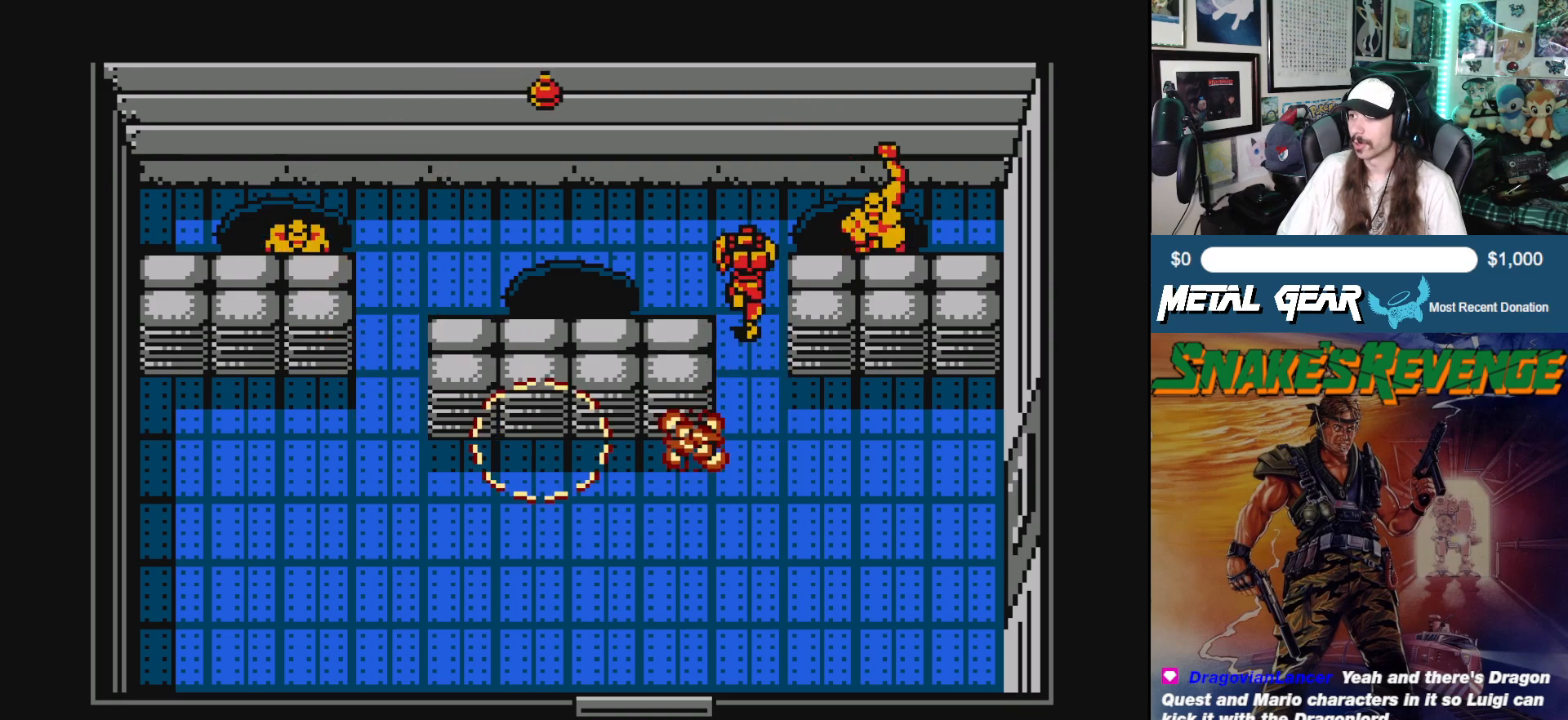
{"buttons": ["DPAD_LEFT"], "left_stick": "center", "events": [[83, "B", "down"], [167, "B", "up"], [200, "DPAD_LEFT", "down"], [383, "DPAD_UP", "up"]]}
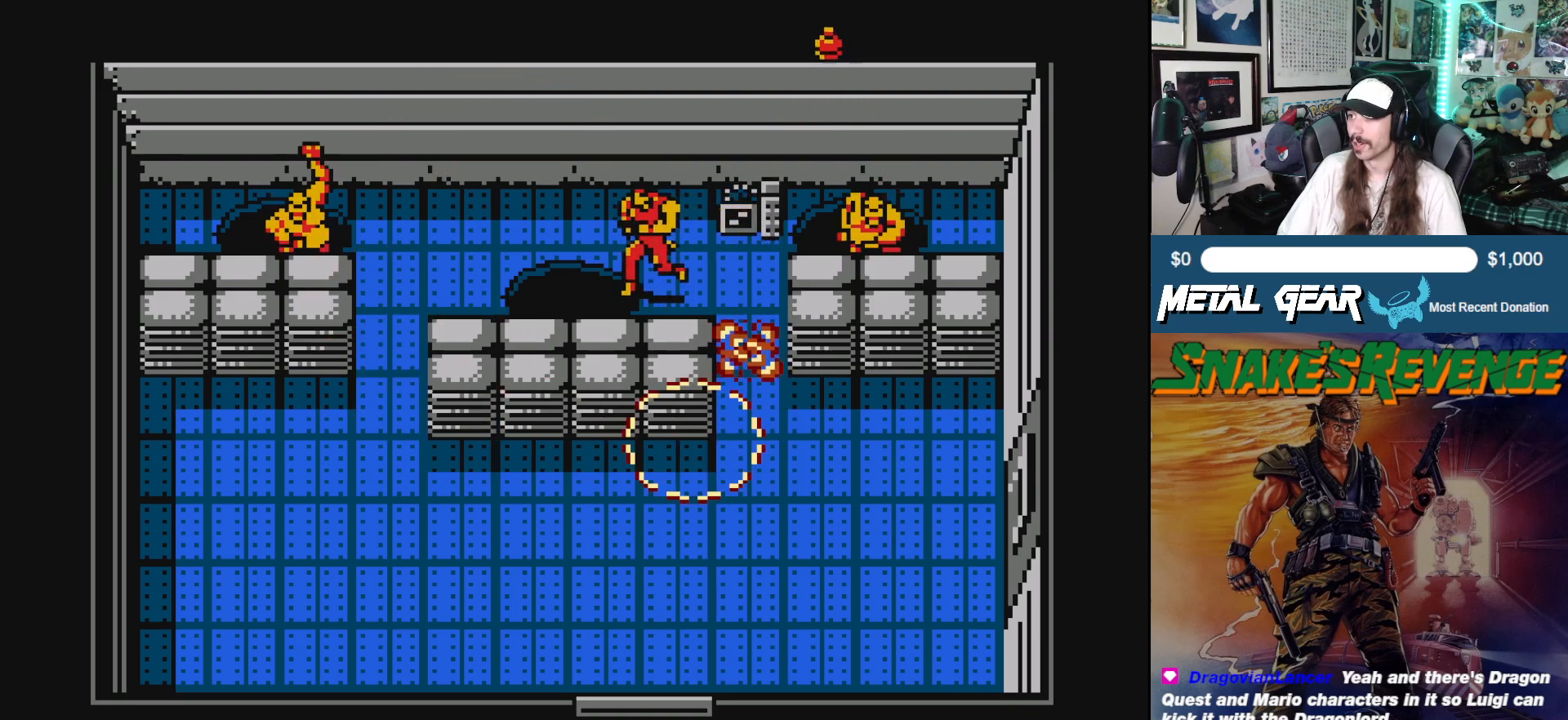
{"buttons": ["DPAD_LEFT"], "left_stick": "center", "events": [[33, "DPAD_UP", "down"], [83, "DPAD_LEFT", "up"], [317, "DPAD_LEFT", "down"], [383, "DPAD_UP", "up"]]}
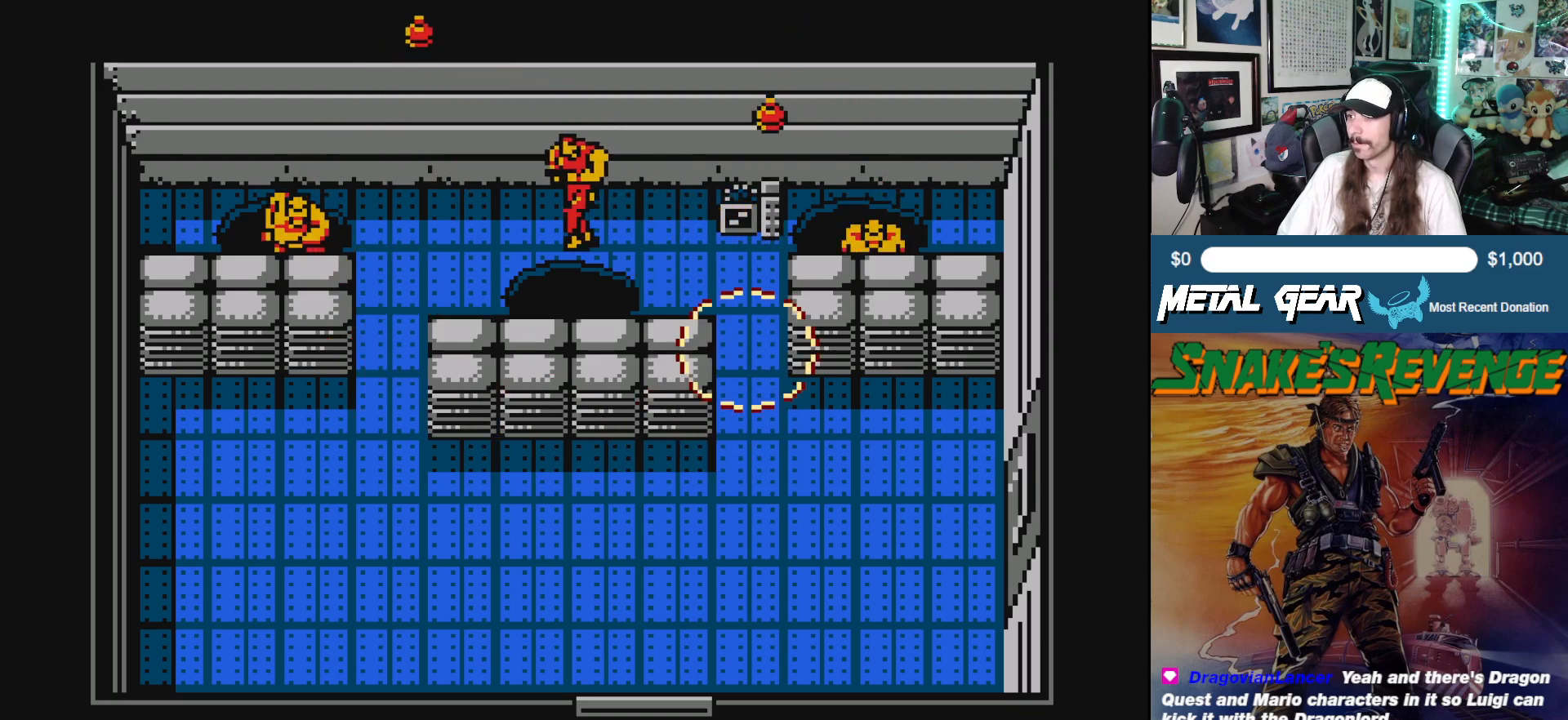
{"buttons": ["DPAD_LEFT"], "left_stick": "center", "events": []}
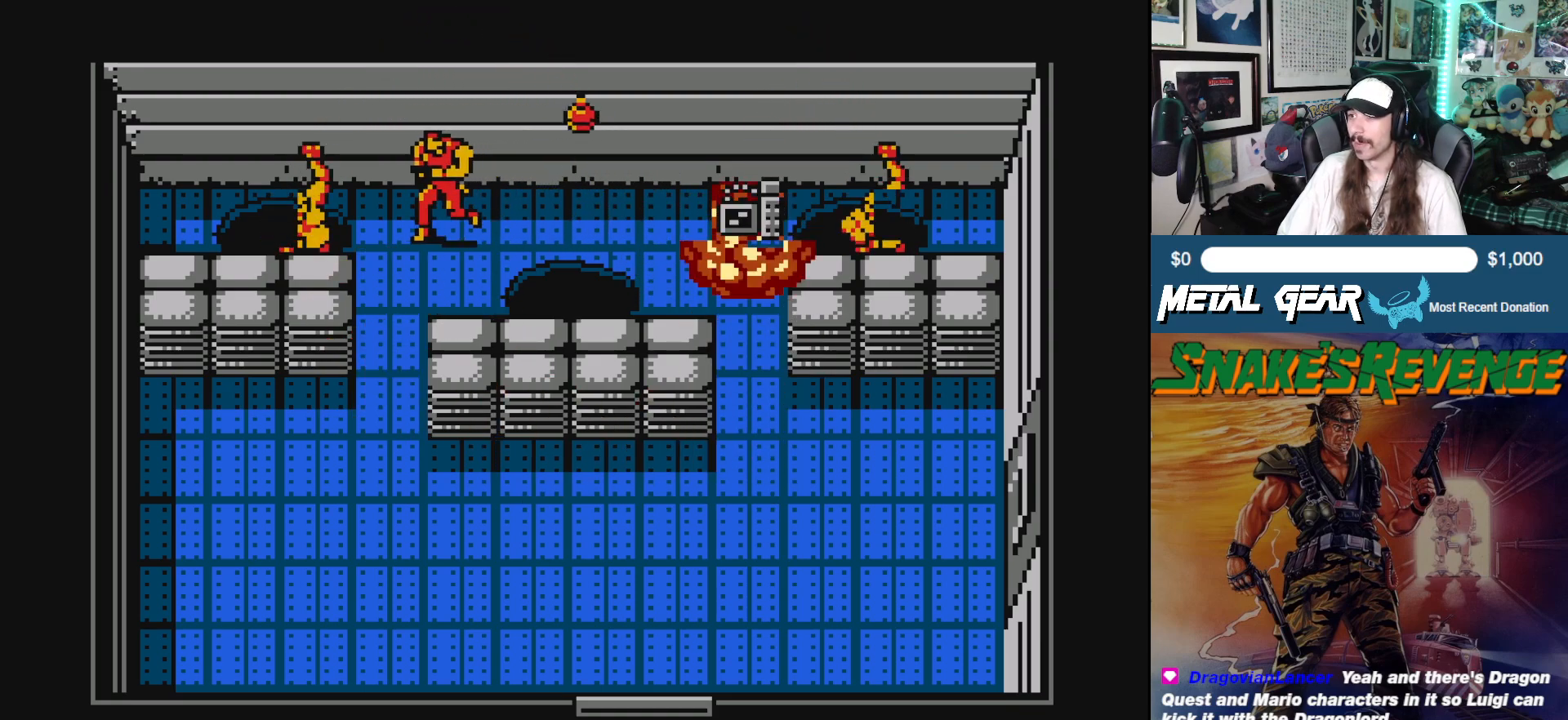
{"buttons": ["DPAD_DOWN"], "left_stick": "center", "events": [[217, "DPAD_DOWN", "down"], [250, "DPAD_LEFT", "up"]]}
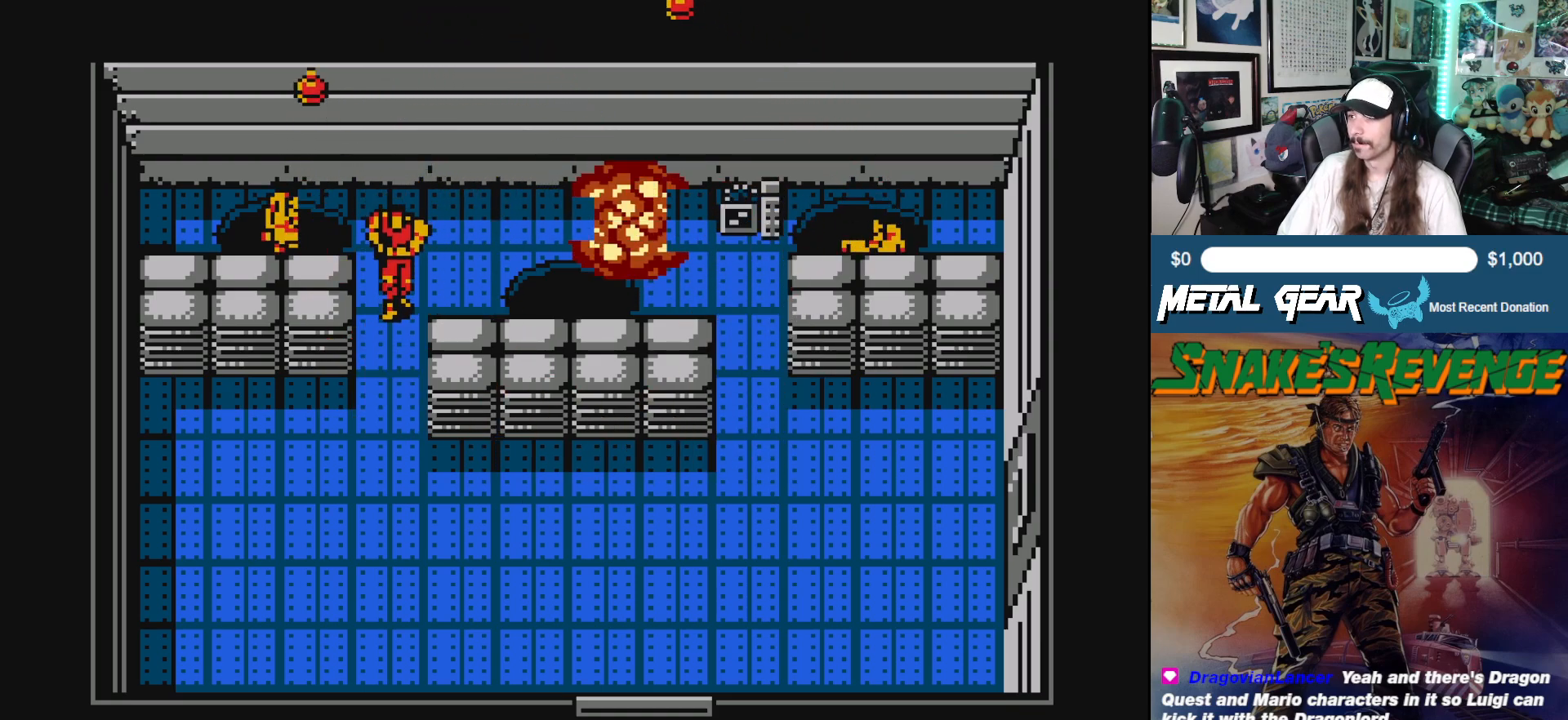
{"buttons": ["DPAD_DOWN"], "left_stick": "center", "events": []}
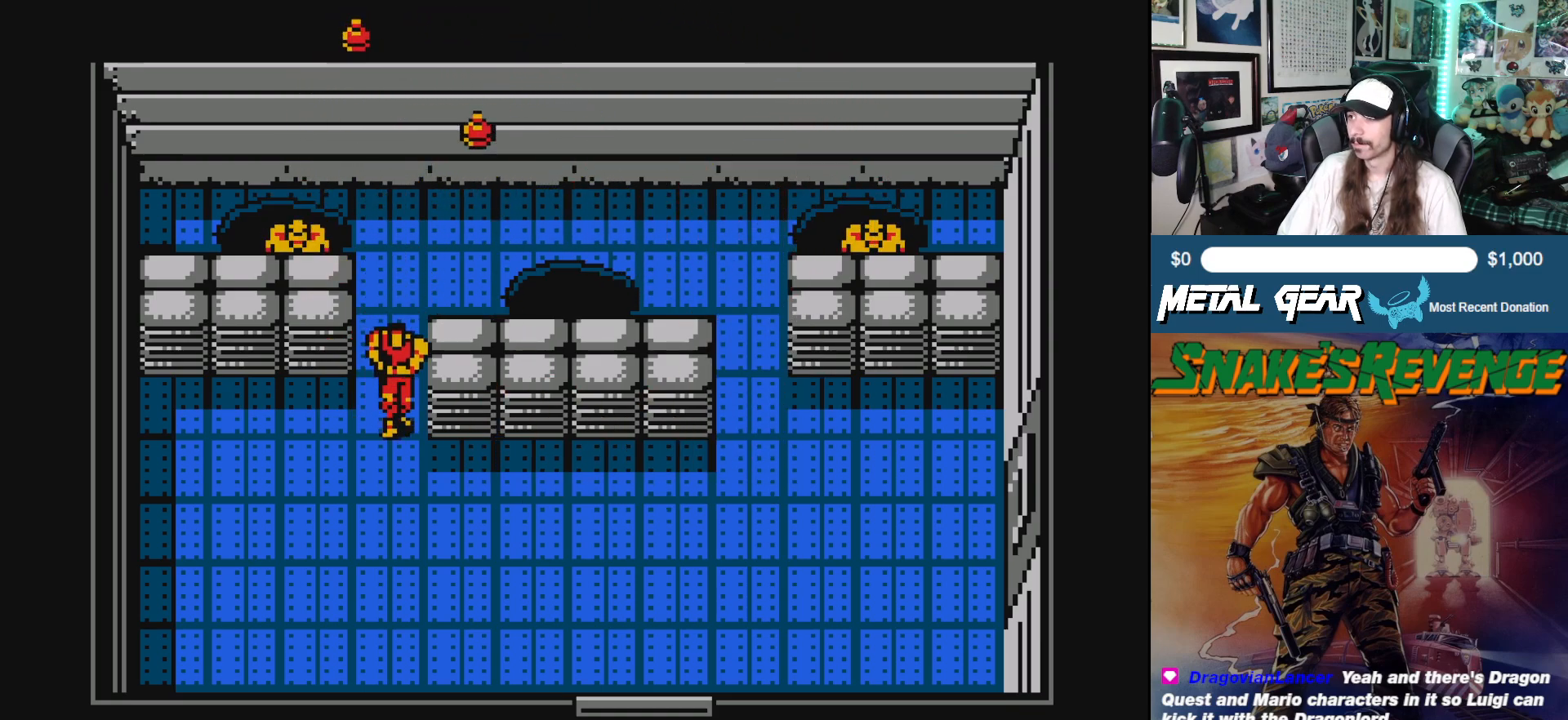
{"buttons": ["DPAD_RIGHT"], "left_stick": "center", "events": [[267, "DPAD_RIGHT", "down"], [283, "DPAD_DOWN", "up"]]}
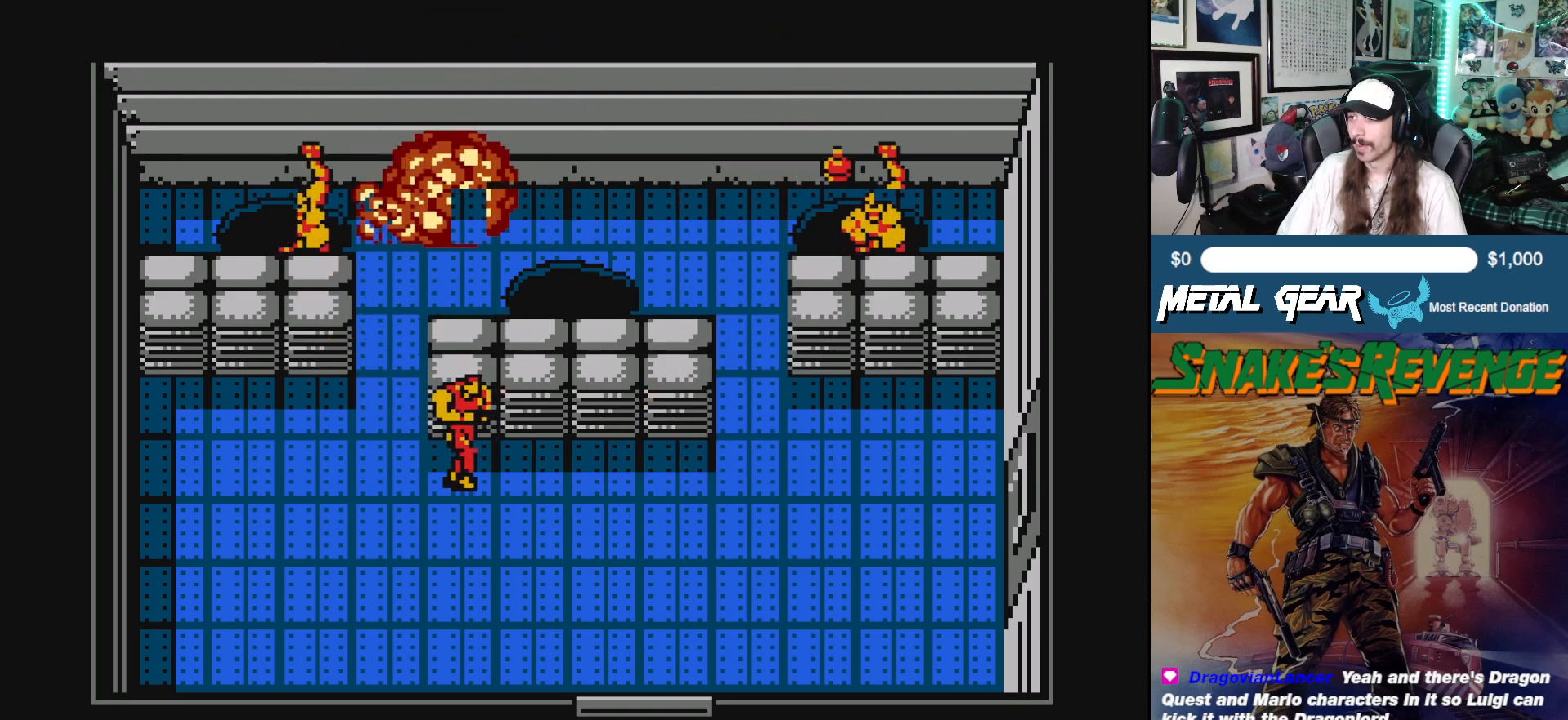
{"buttons": ["DPAD_RIGHT"], "left_stick": "center", "events": []}
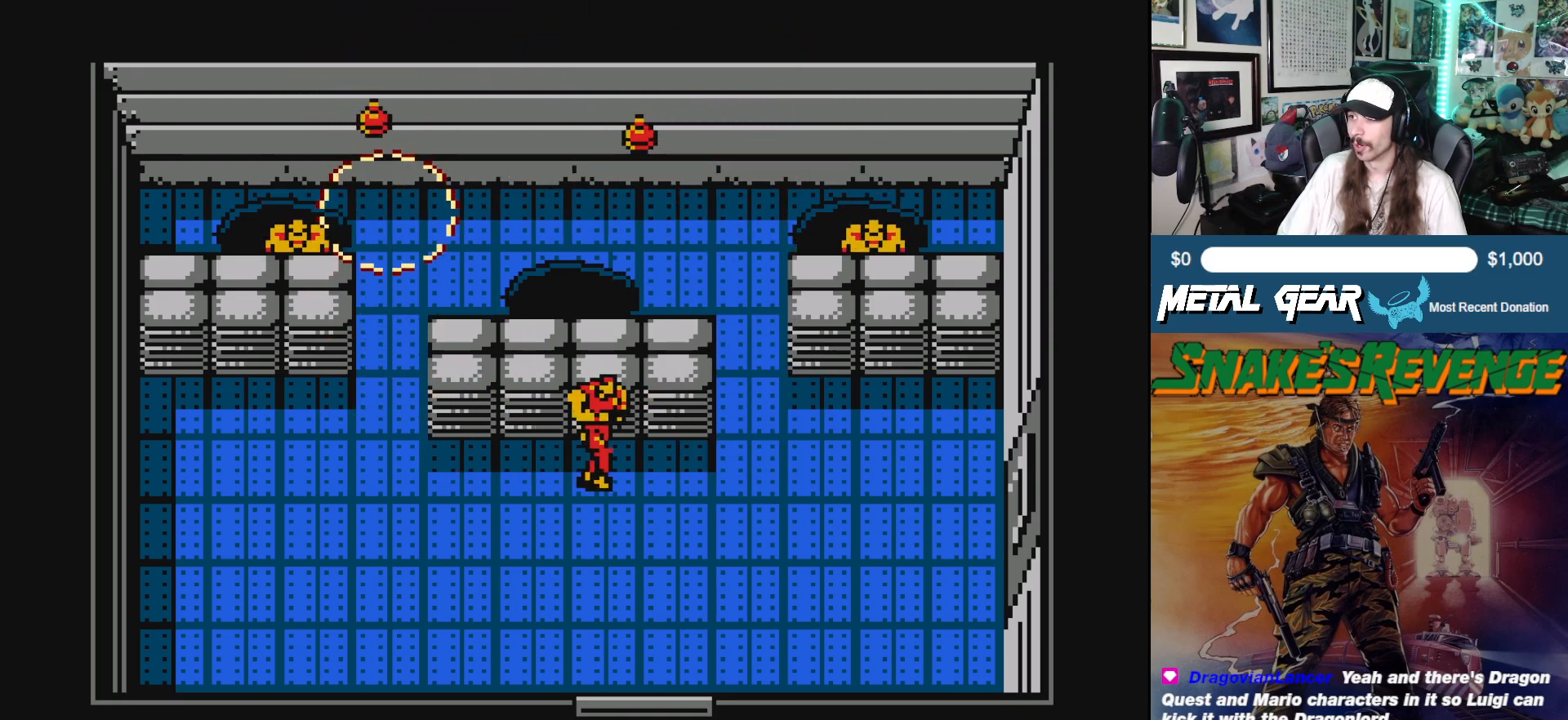
{"buttons": ["DPAD_RIGHT"], "left_stick": "center", "events": []}
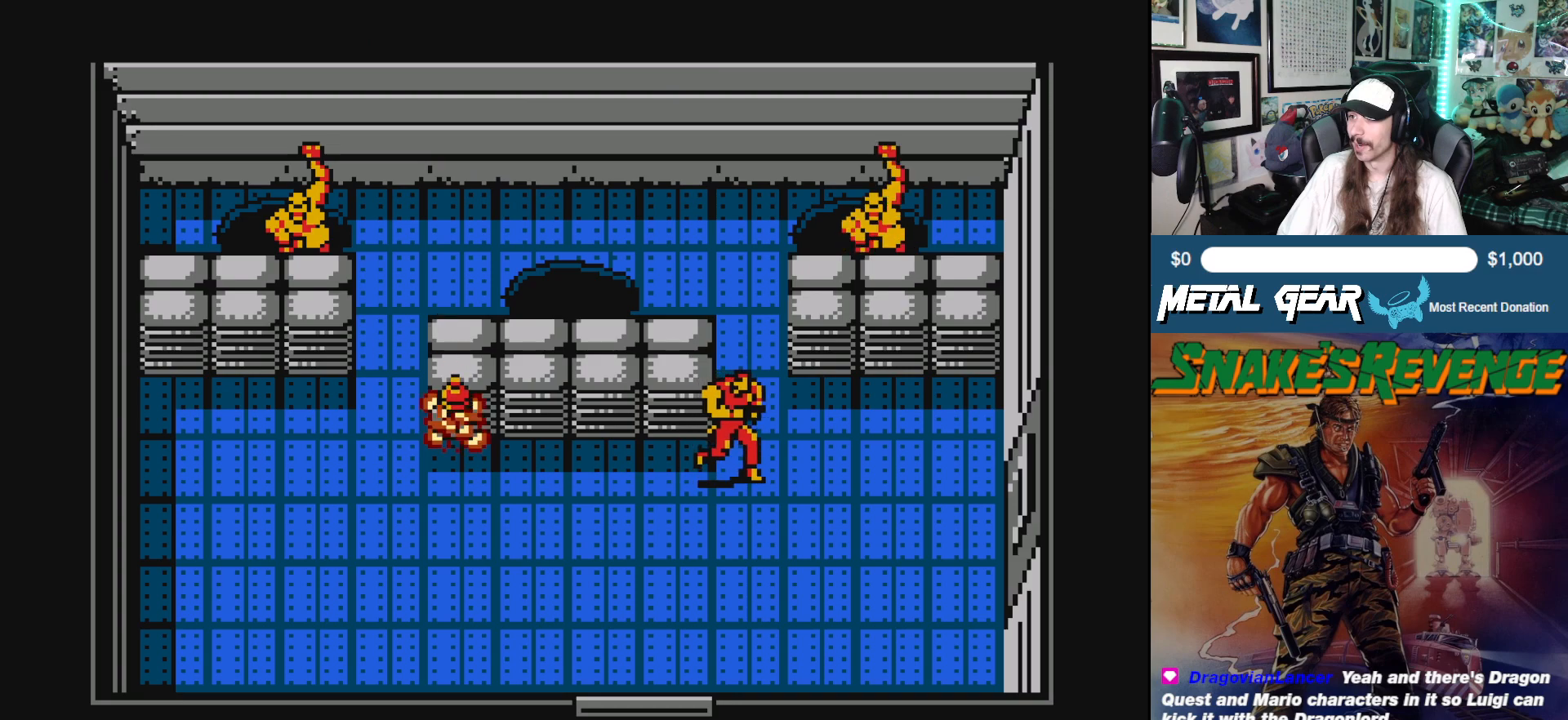
{"buttons": ["DPAD_UP", "DPAD_LEFT"], "left_stick": "center", "events": [[150, "DPAD_UP", "down"], [183, "DPAD_RIGHT", "up"], [400, "DPAD_LEFT", "down"]]}
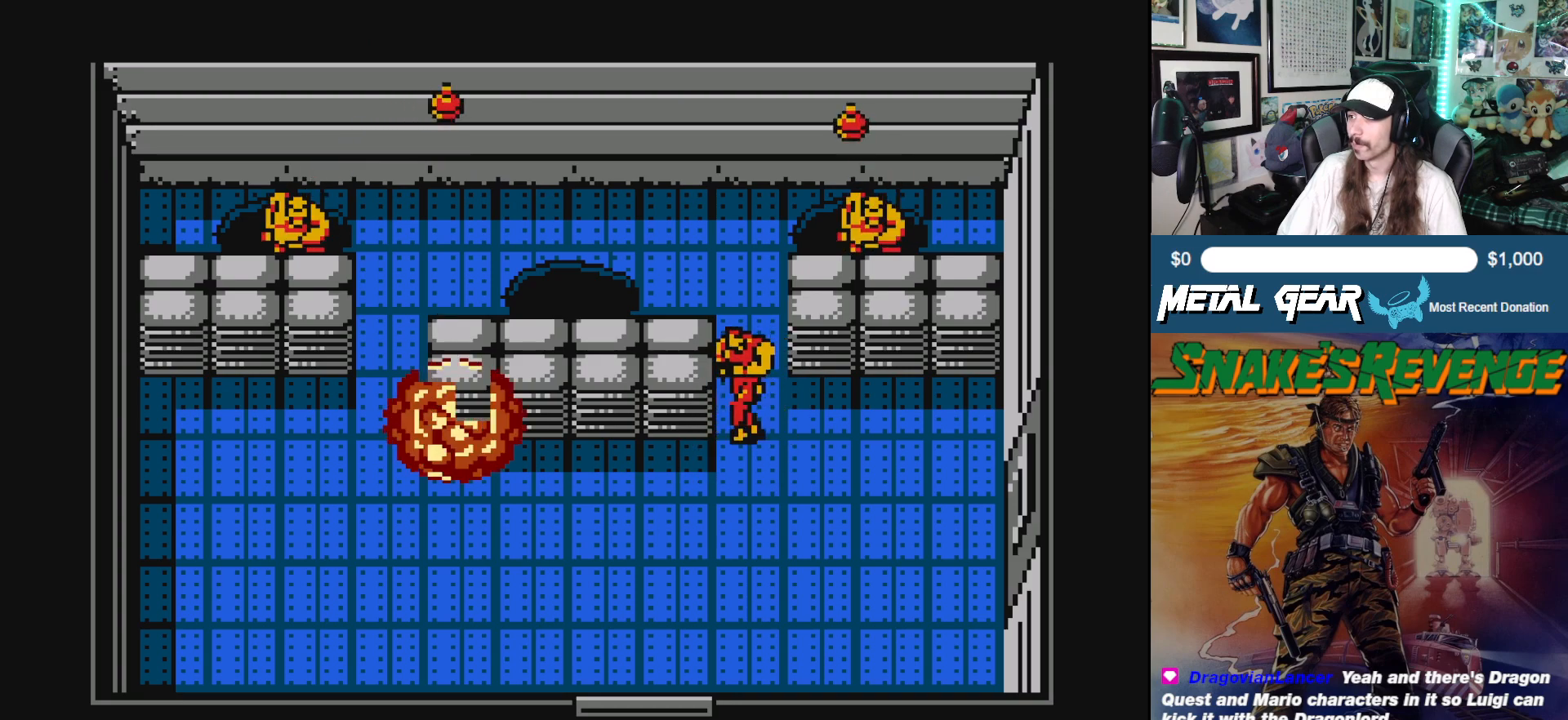
{"buttons": ["DPAD_UP"], "left_stick": "center", "events": [[33, "DPAD_LEFT", "up"]]}
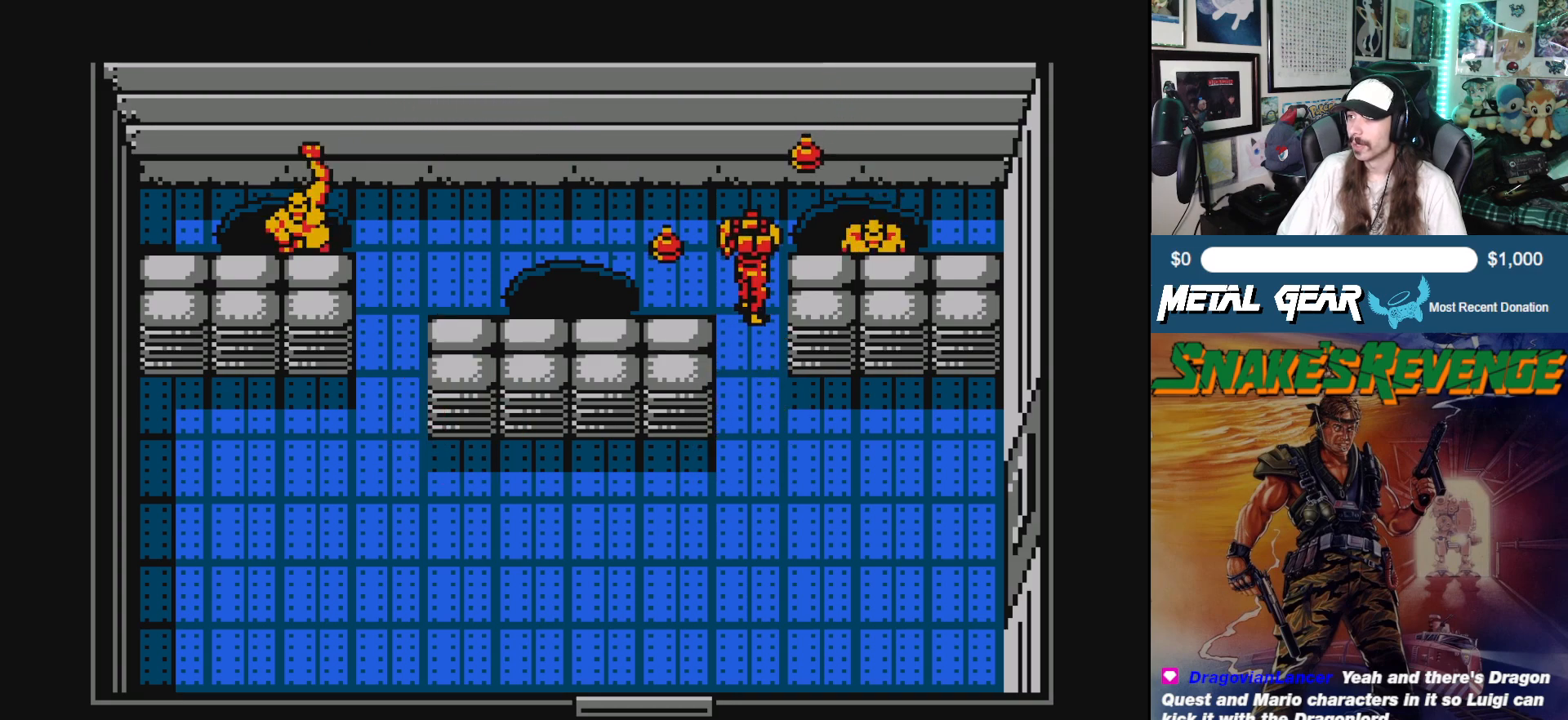
{"buttons": ["DPAD_LEFT"], "left_stick": "center", "events": [[100, "B", "down"], [183, "B", "up"], [183, "DPAD_LEFT", "down"], [217, "DPAD_UP", "up"]]}
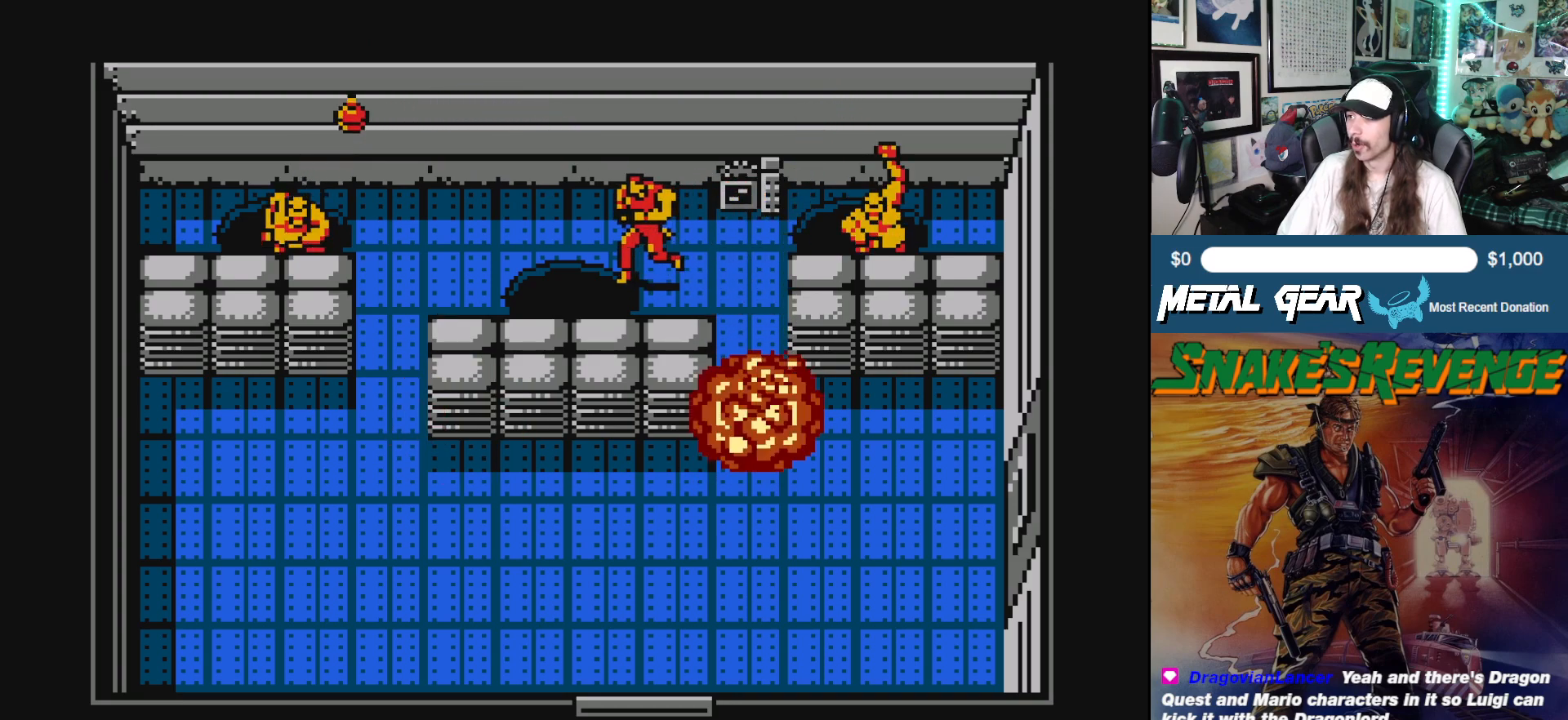
{"buttons": ["DPAD_LEFT"], "left_stick": "center", "events": [[33, "DPAD_UP", "down"], [67, "DPAD_LEFT", "up"], [250, "DPAD_LEFT", "down"], [283, "DPAD_UP", "up"]]}
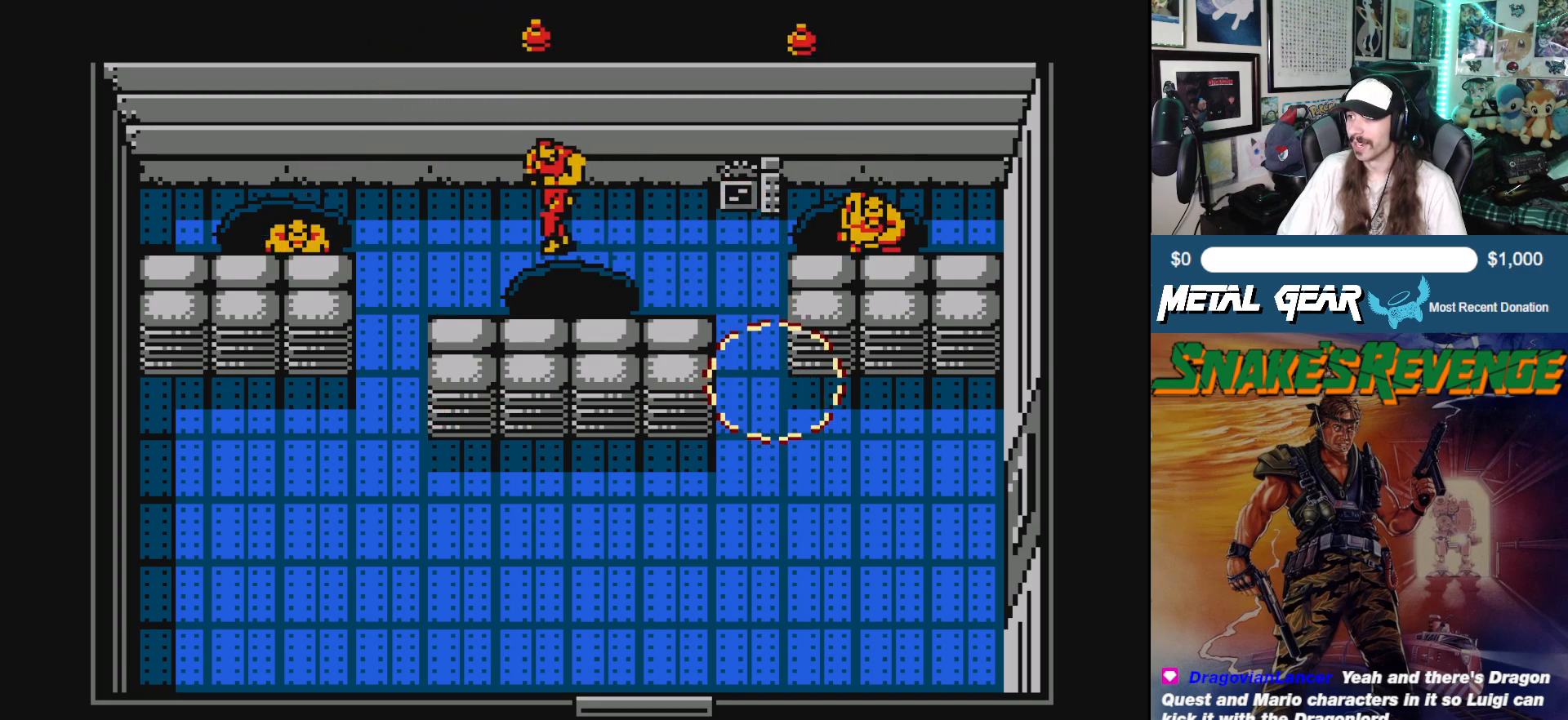
{"buttons": ["DPAD_LEFT"], "left_stick": "center", "events": []}
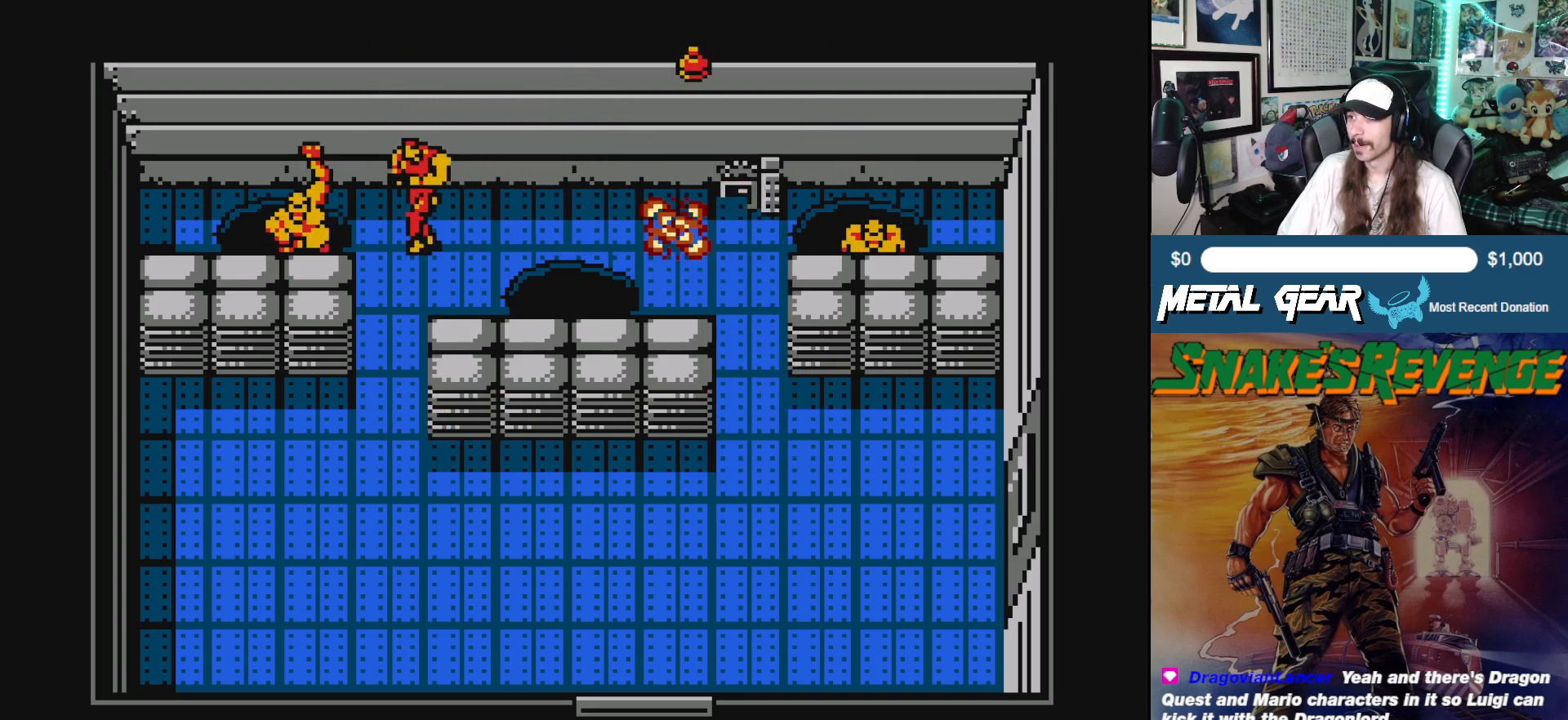
{"buttons": ["DPAD_DOWN"], "left_stick": "center", "events": [[150, "DPAD_DOWN", "down"], [183, "DPAD_LEFT", "up"]]}
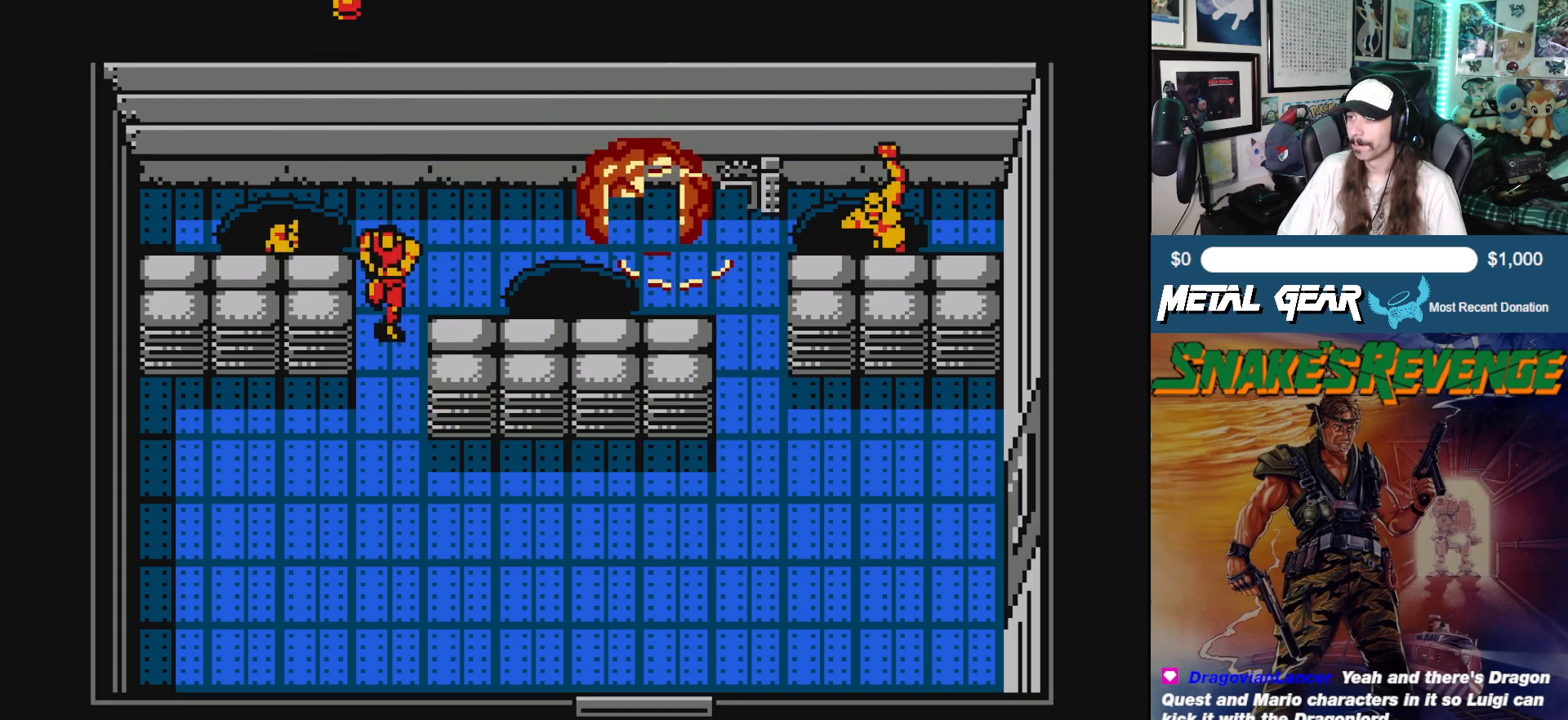
{"buttons": ["DPAD_DOWN"], "left_stick": "center", "events": []}
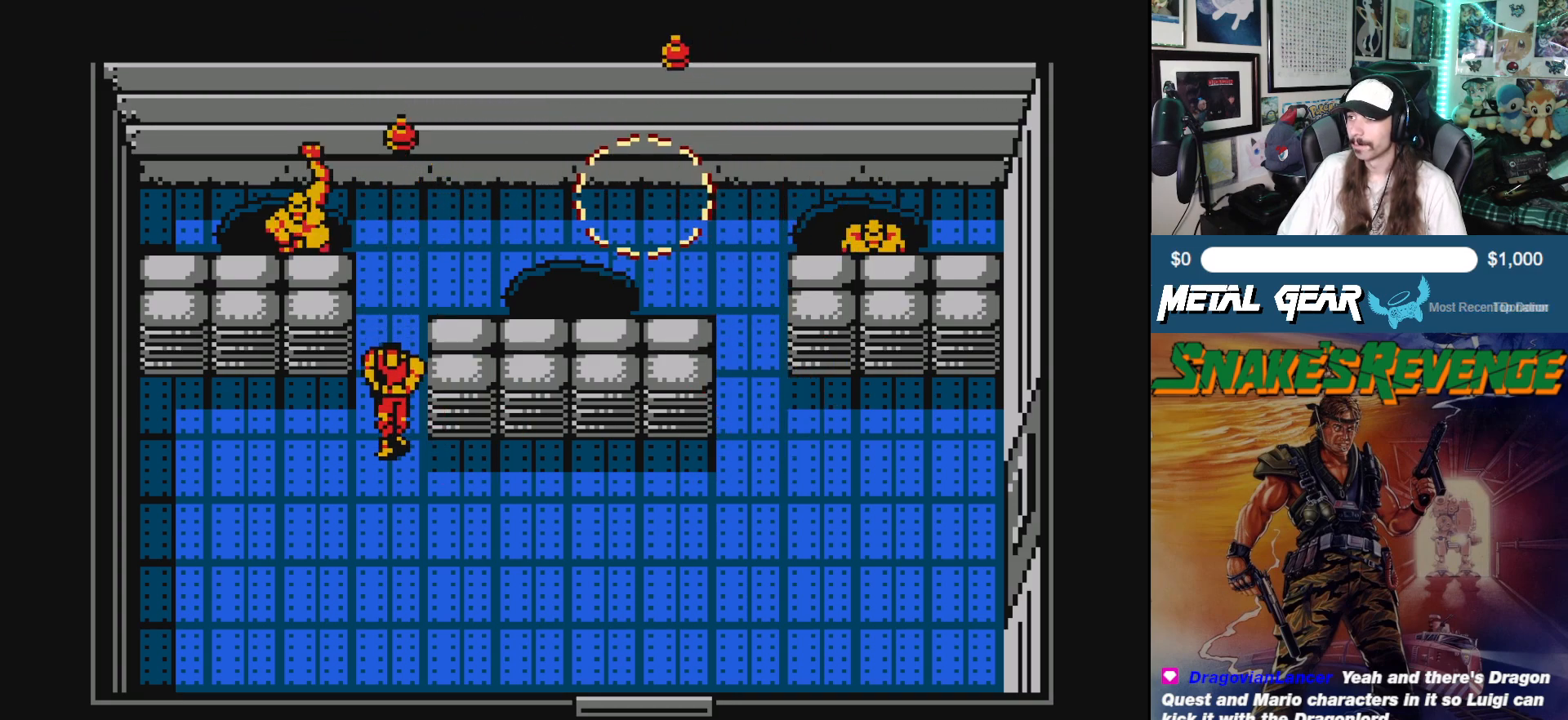
{"buttons": ["DPAD_RIGHT"], "left_stick": "center", "events": [[267, "DPAD_RIGHT", "down"], [283, "DPAD_DOWN", "up"]]}
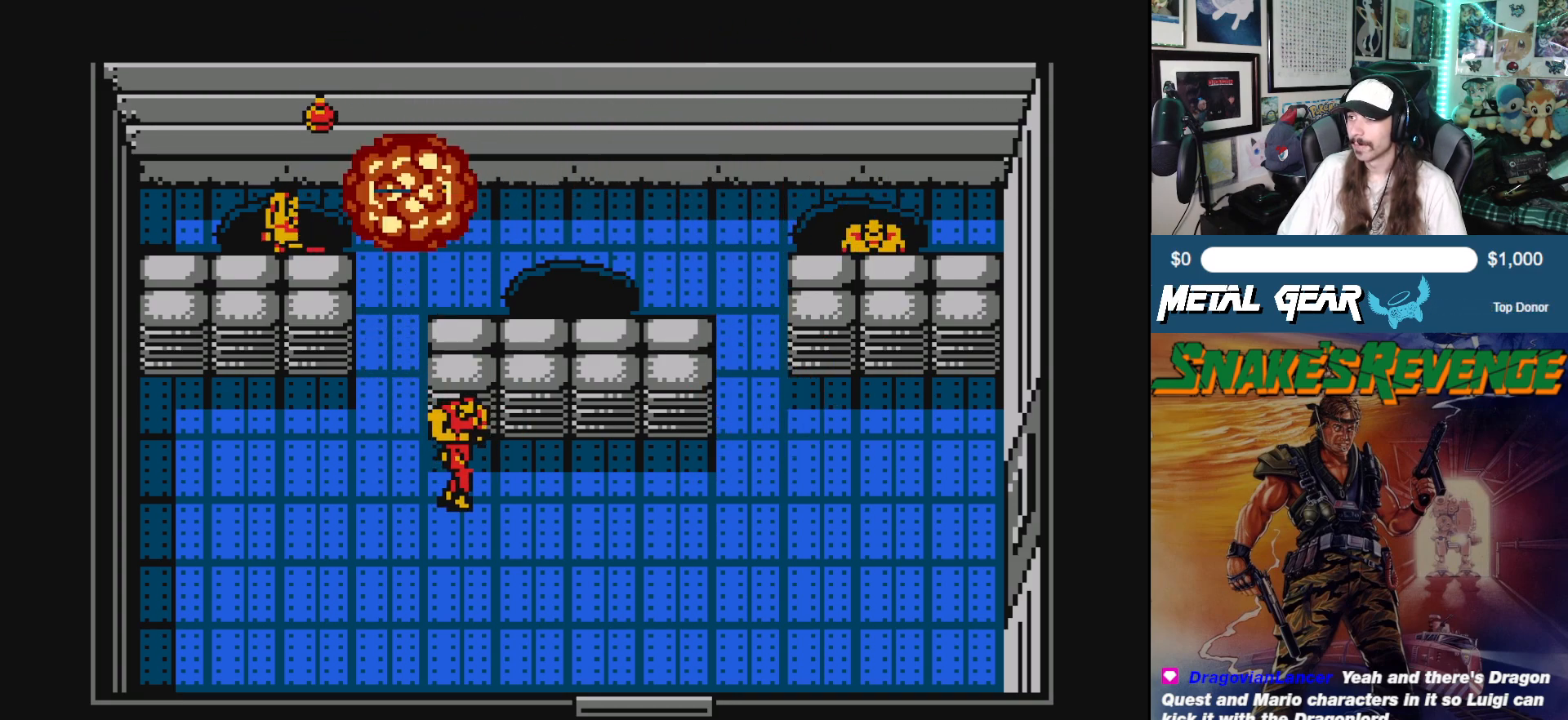
{"buttons": ["DPAD_RIGHT"], "left_stick": "center", "events": []}
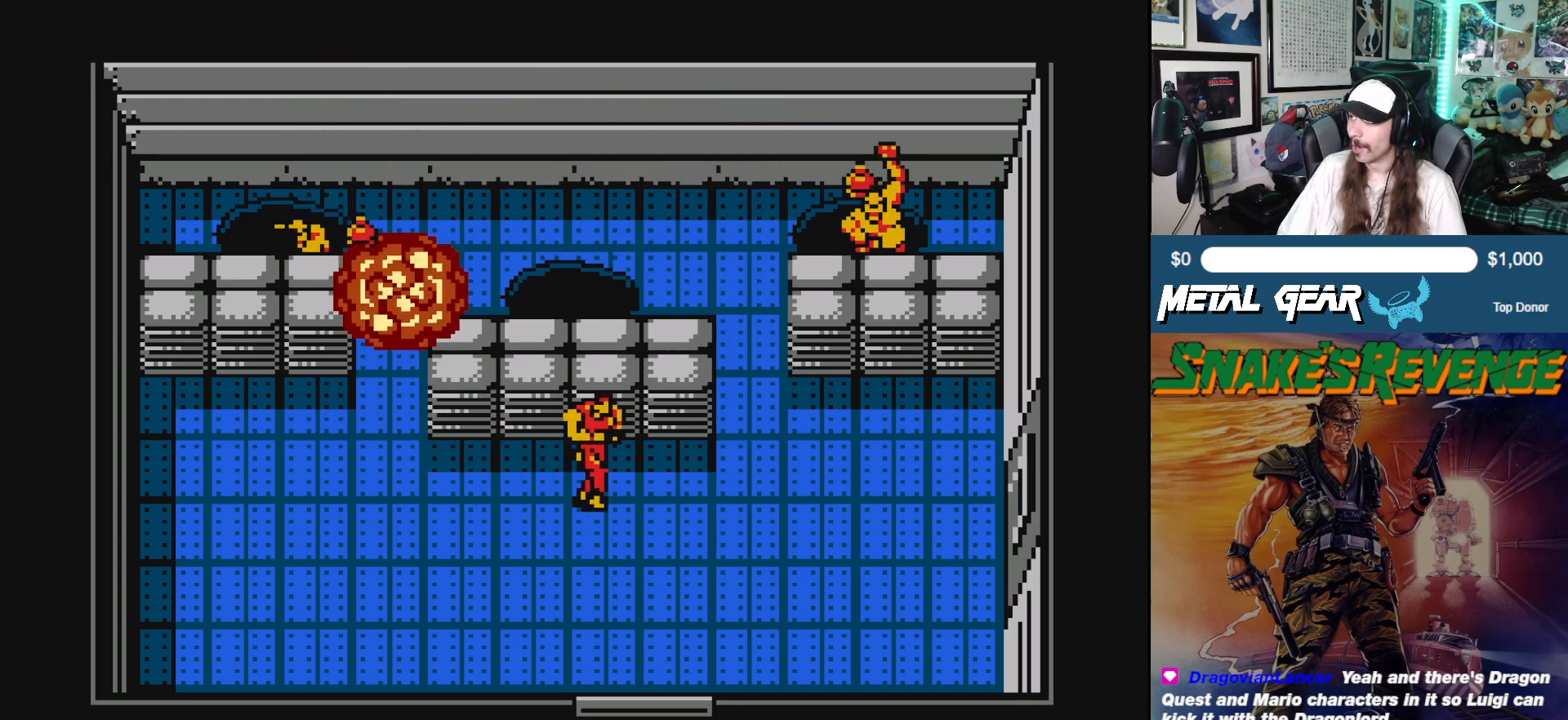
{"buttons": ["DPAD_RIGHT"], "left_stick": "center", "events": []}
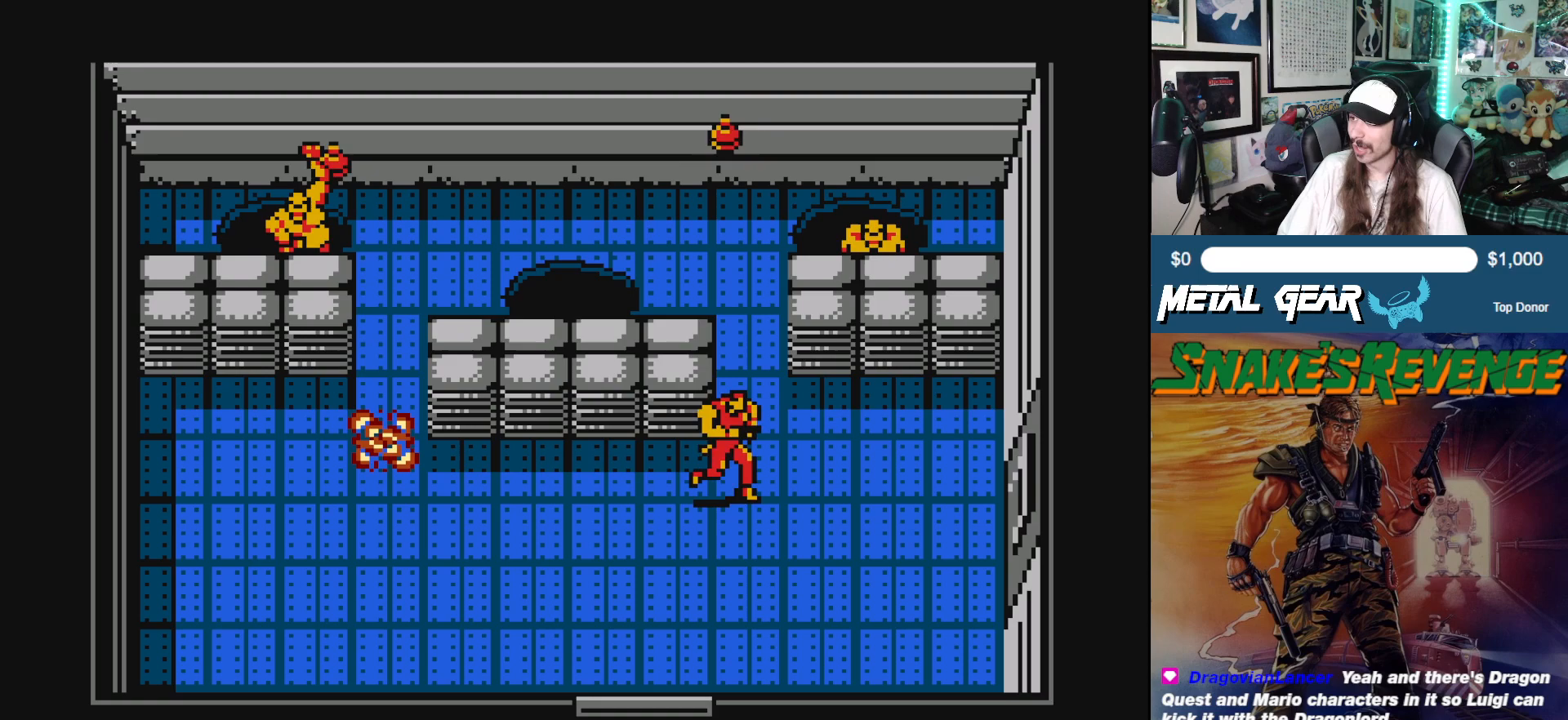
{"buttons": ["DPAD_UP"], "left_stick": "center", "events": [[100, "DPAD_UP", "down"], [117, "DPAD_RIGHT", "up"]]}
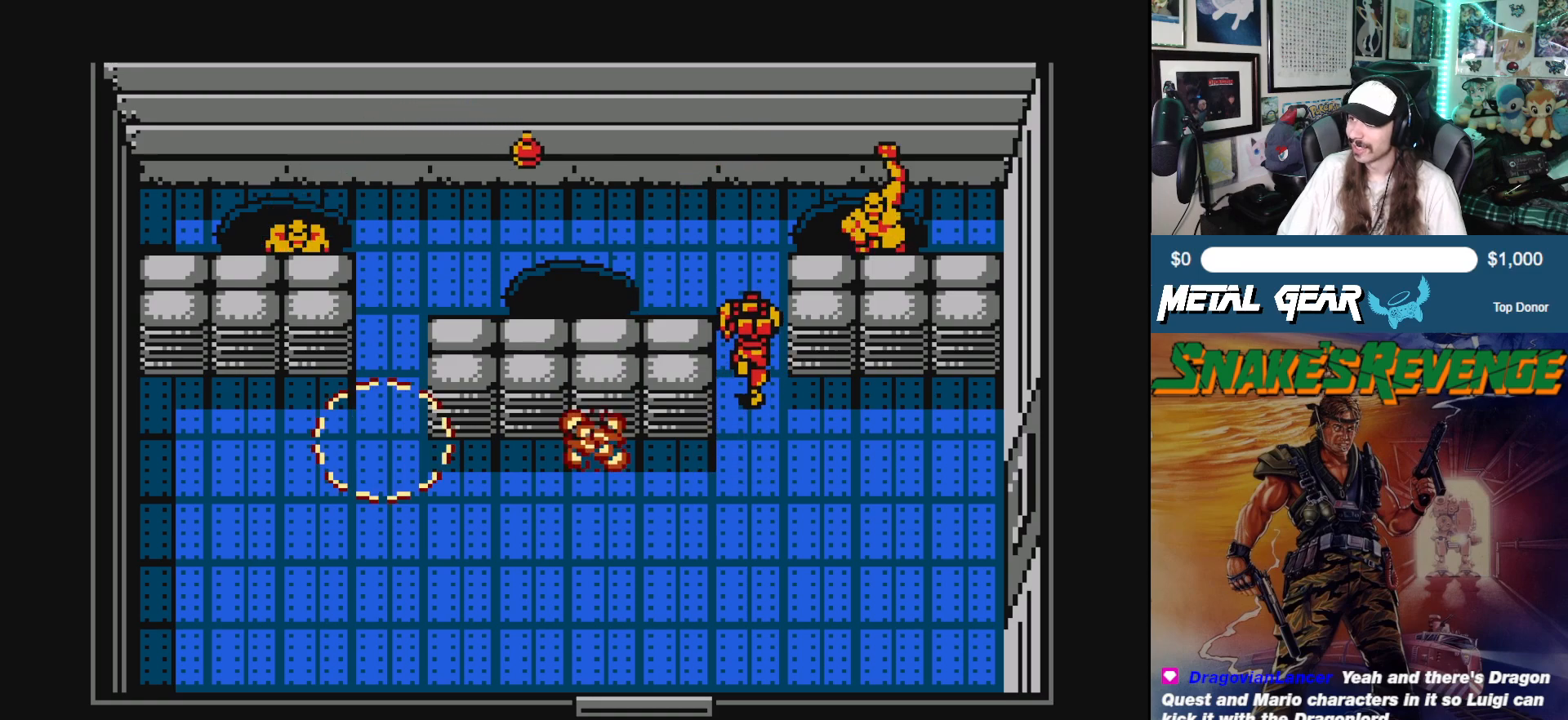
{"buttons": ["B", "DPAD_UP"], "left_stick": "center", "events": [[467, "B", "down"]]}
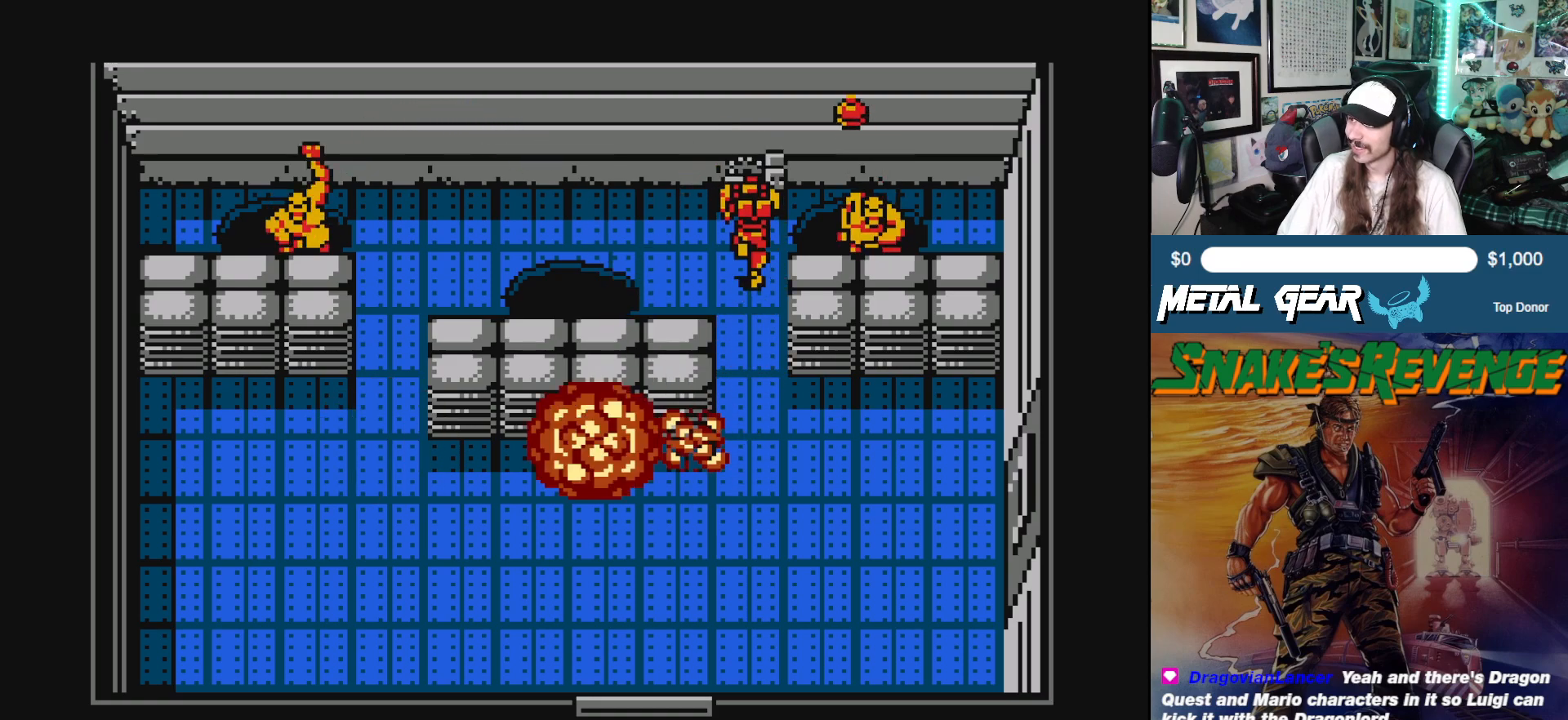
{"buttons": ["DPAD_UP"], "left_stick": "center", "events": [[33, "DPAD_LEFT", "down"], [83, "B", "up"], [83, "DPAD_UP", "up"], [300, "DPAD_UP", "down"], [400, "DPAD_LEFT", "up"]]}
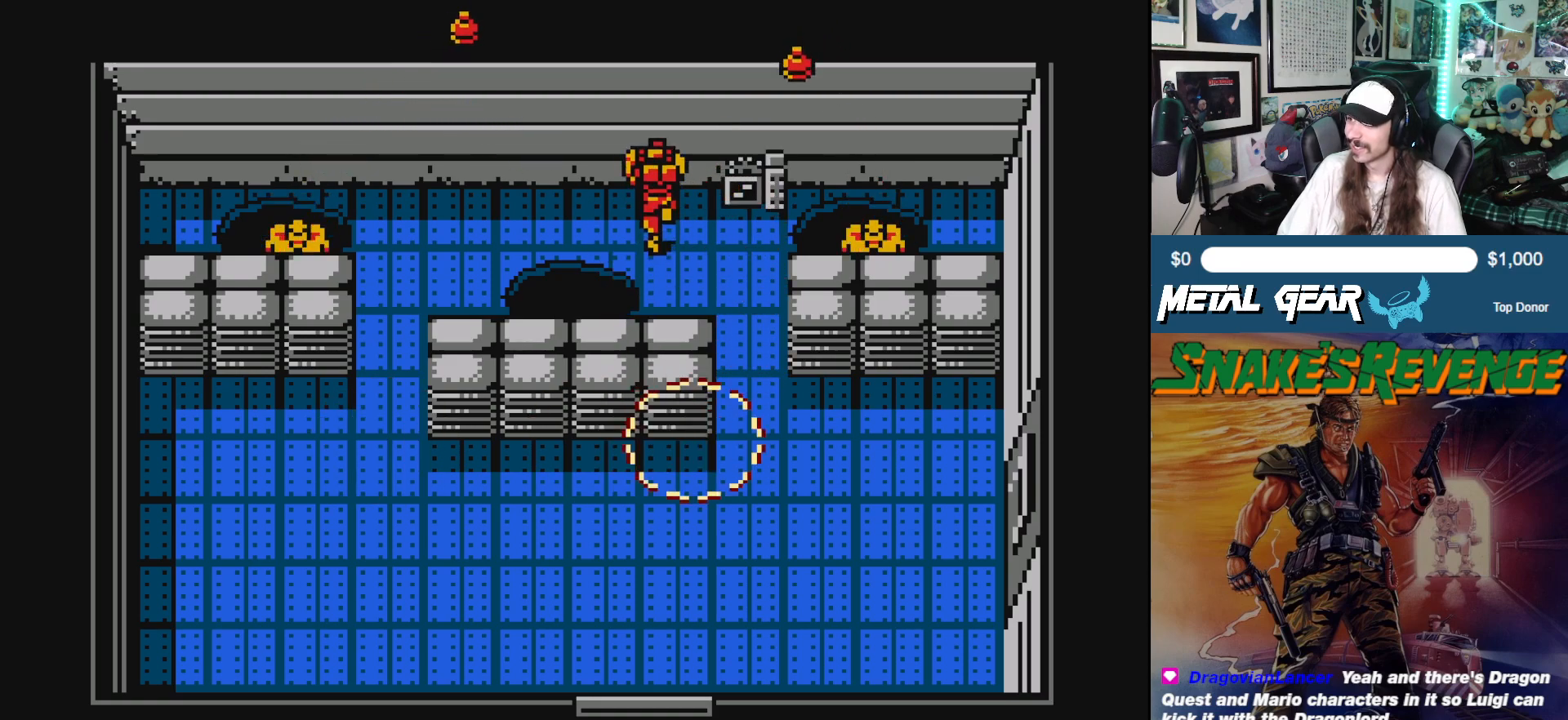
{"buttons": ["DPAD_LEFT"], "left_stick": "center", "events": [[117, "DPAD_LEFT", "down"], [200, "DPAD_UP", "up"]]}
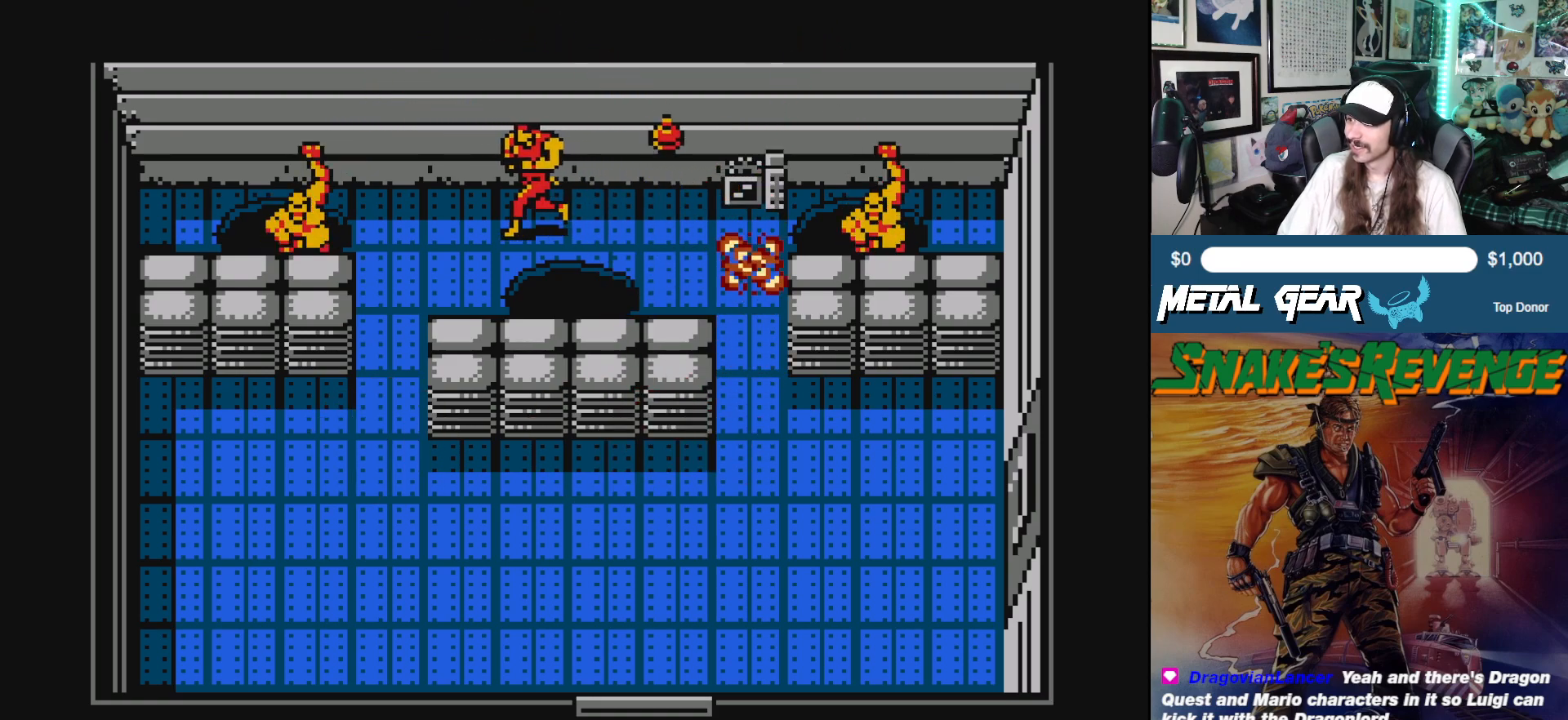
{"buttons": ["DPAD_LEFT"], "left_stick": "center", "events": []}
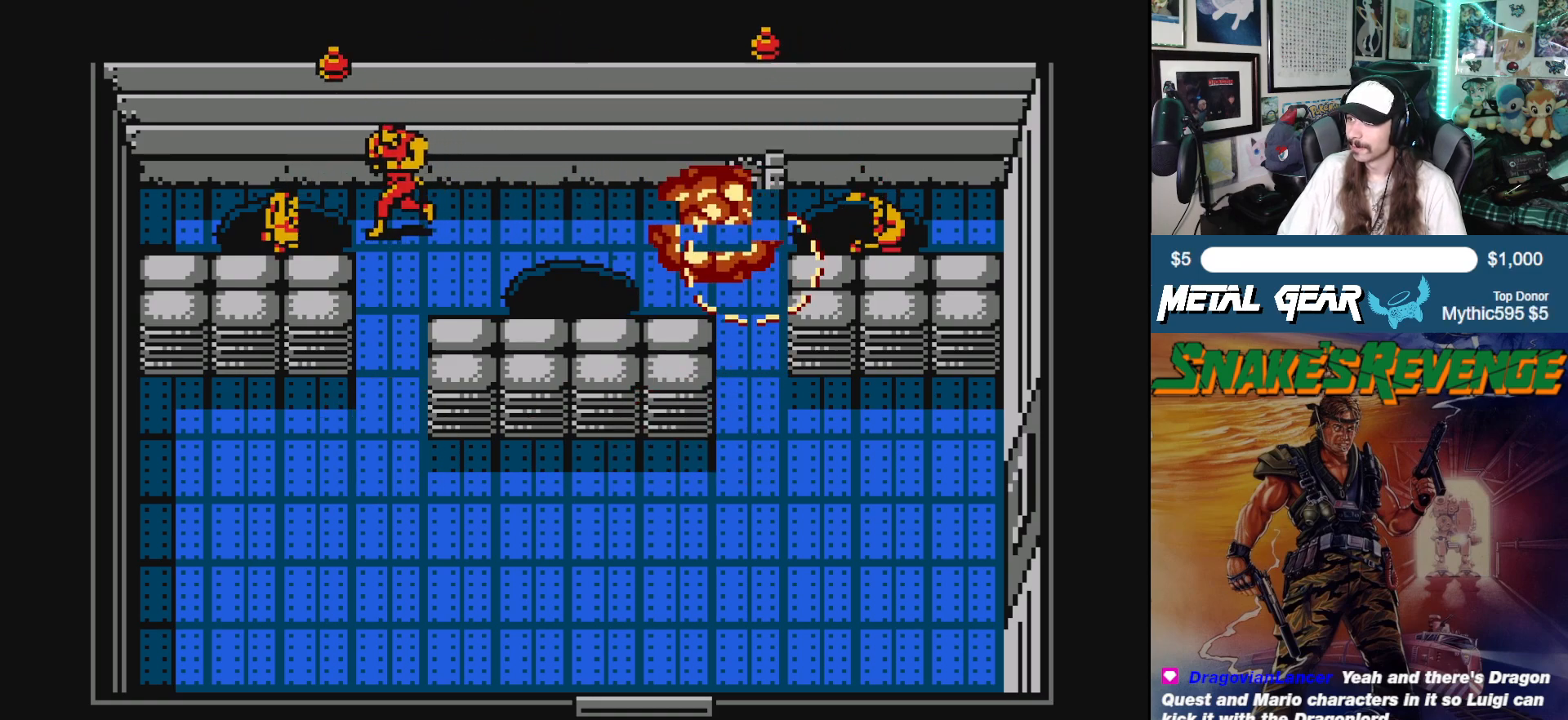
{"buttons": ["DPAD_DOWN"], "left_stick": "center", "events": [[67, "DPAD_DOWN", "down"], [133, "DPAD_LEFT", "up"]]}
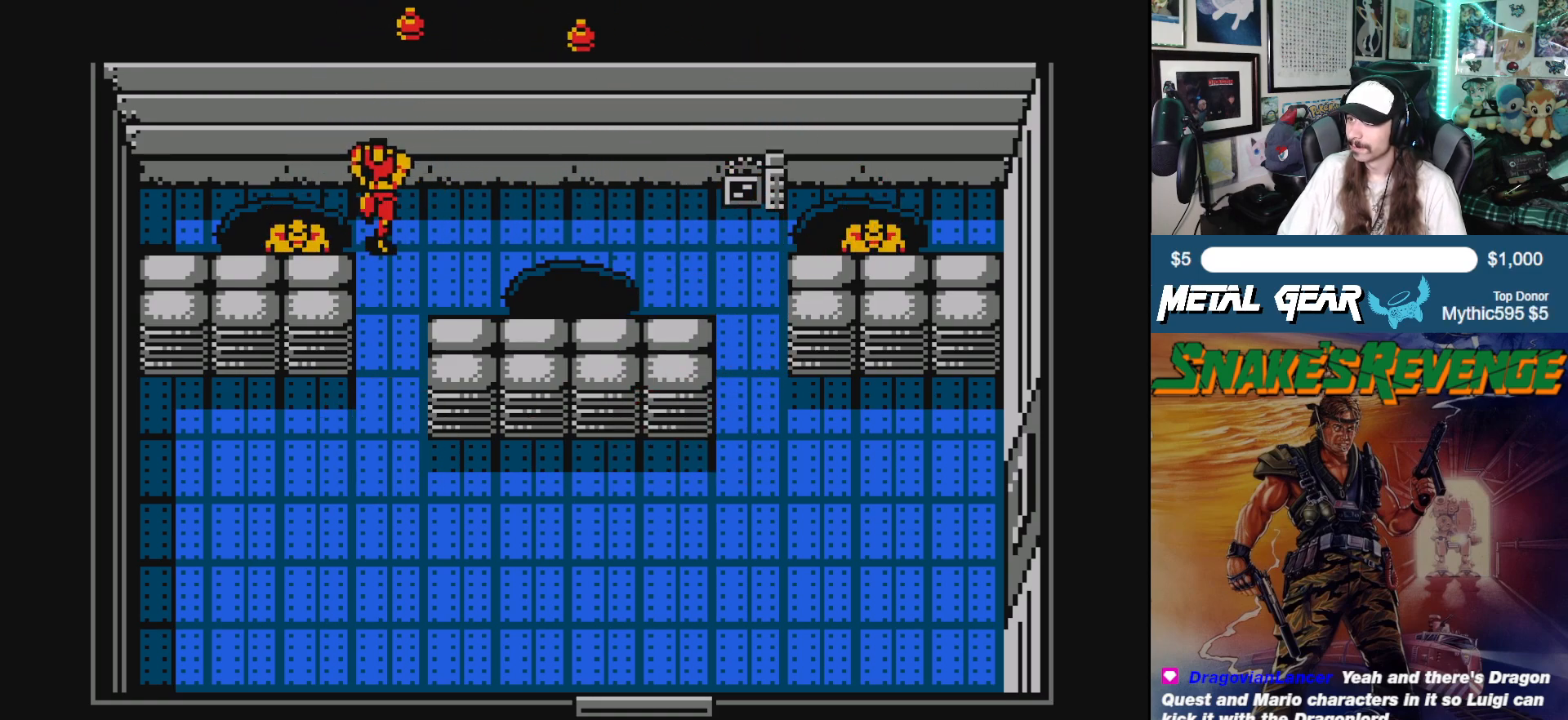
{"buttons": ["DPAD_DOWN"], "left_stick": "center", "events": [[133, "DPAD_RIGHT", "down"], [267, "DPAD_RIGHT", "up"]]}
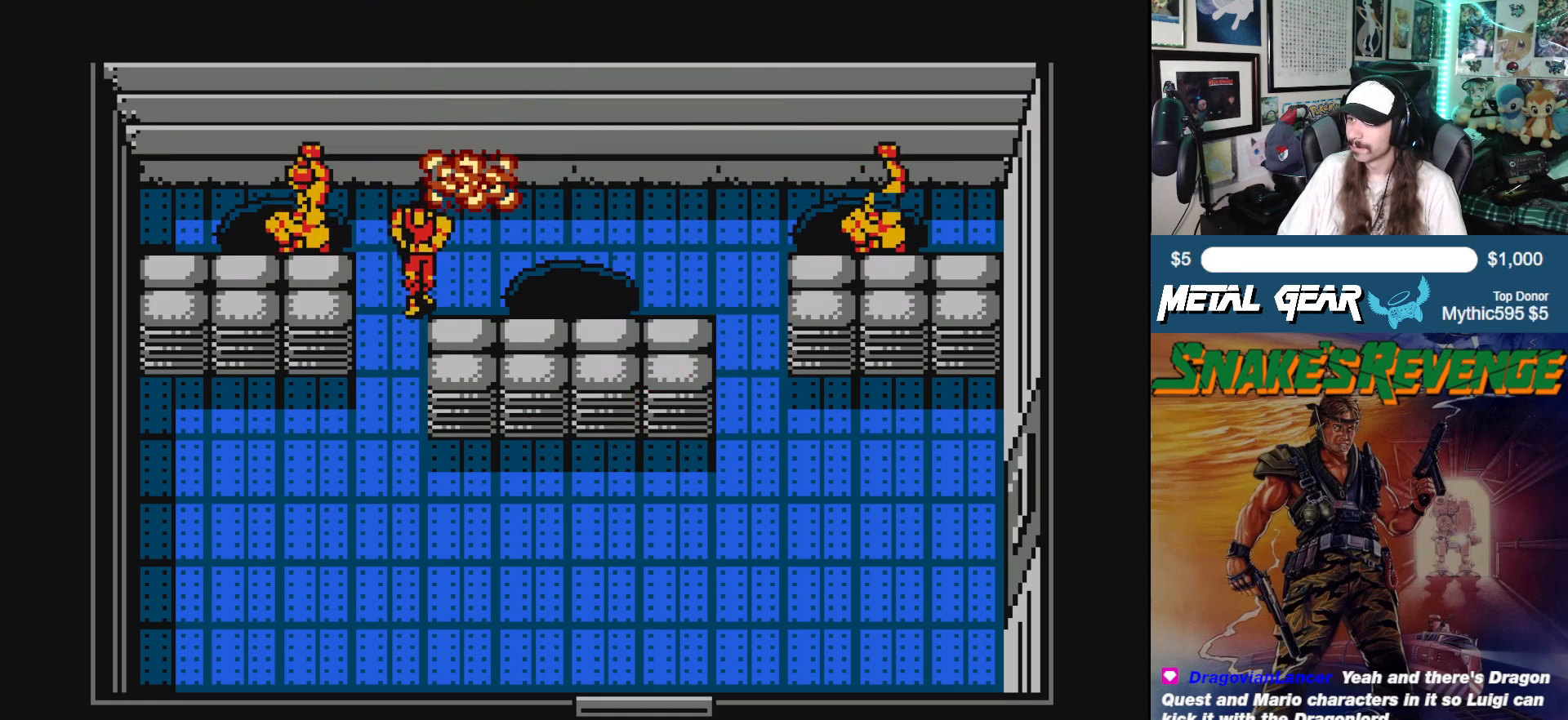
{"buttons": ["DPAD_DOWN"], "left_stick": "center", "events": [[67, "DPAD_LEFT", "down"], [217, "DPAD_LEFT", "up"]]}